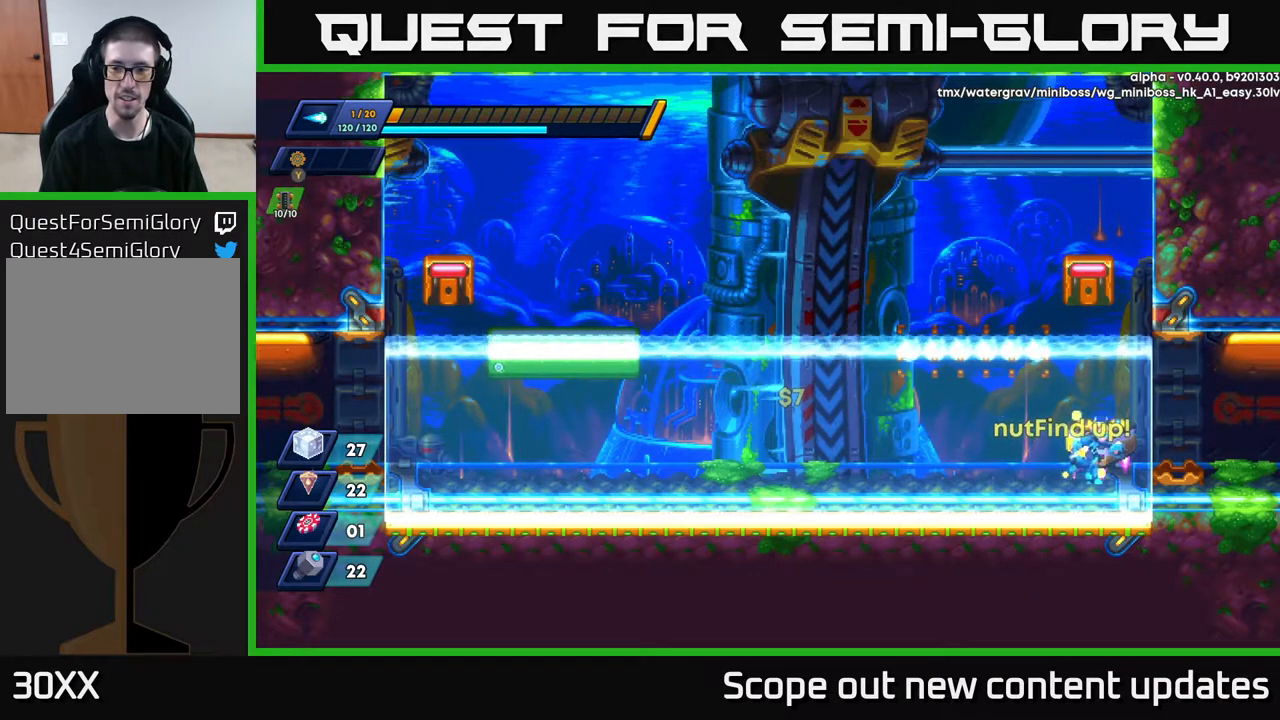
Gameplay with a controller (Xbox layout); each line is a JSON object with the inputs held at the frame after it. "events" lists button and stick changes between this image and that frame as [ms after this image, input, new state], when the widget could be followed in between.
{"buttons": ["R2", "DPAD_RIGHT"], "left_stick": "center", "right_stick": "center", "events": [[150, "R2", "down"]]}
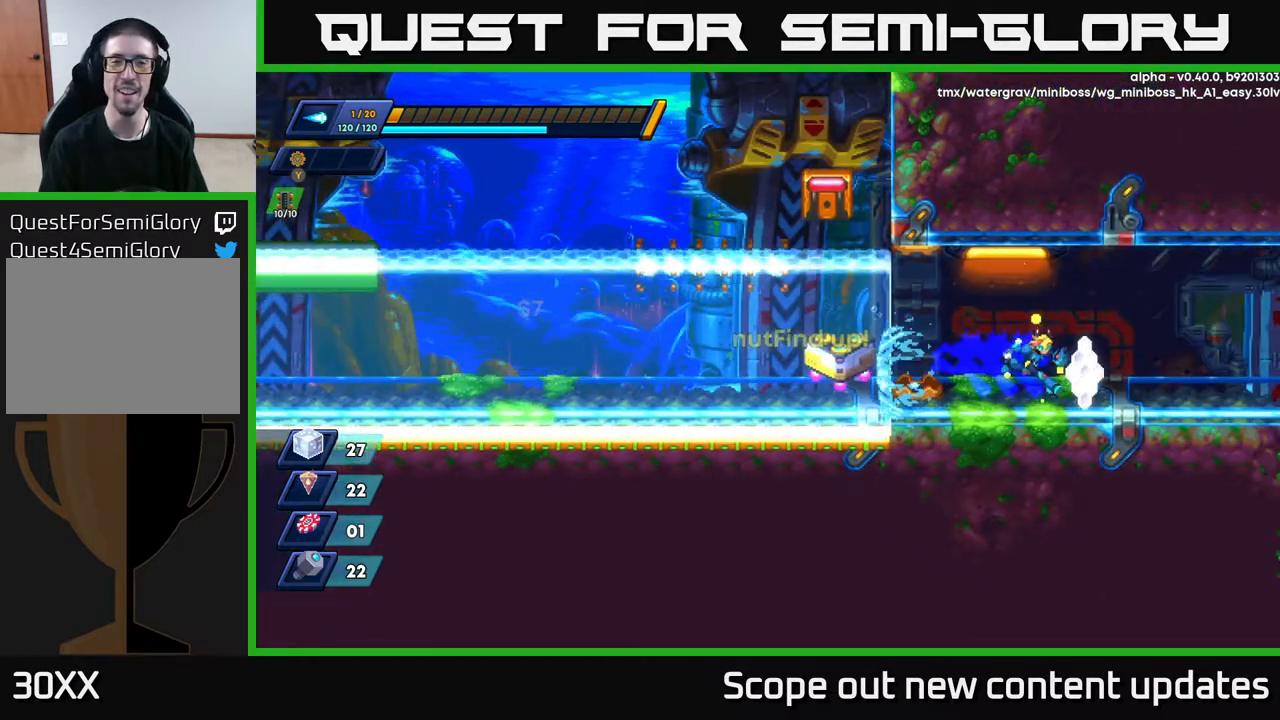
{"buttons": ["DPAD_RIGHT"], "left_stick": "center", "right_stick": "center", "events": [[50, "R2", "up"], [250, "DPAD_RIGHT", "up"], [467, "DPAD_RIGHT", "down"]]}
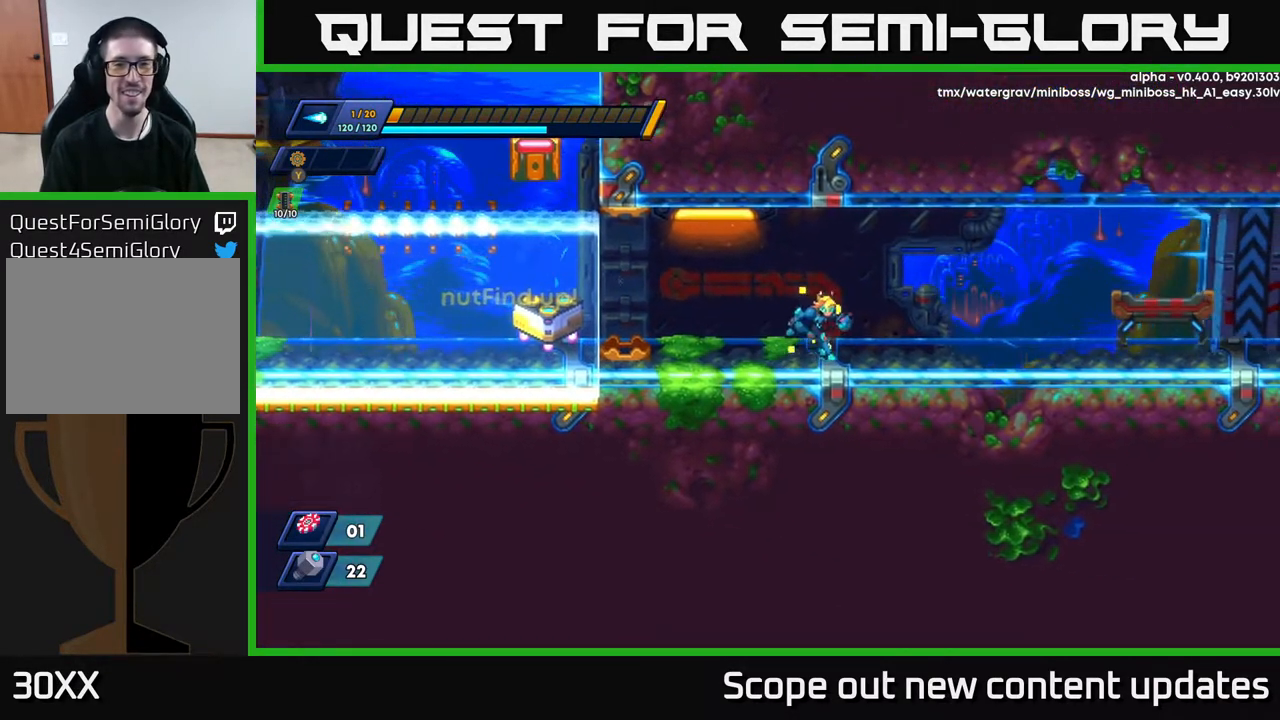
{"buttons": ["DPAD_RIGHT"], "left_stick": "center", "right_stick": "center", "events": [[133, "R2", "down"], [433, "R2", "up"]]}
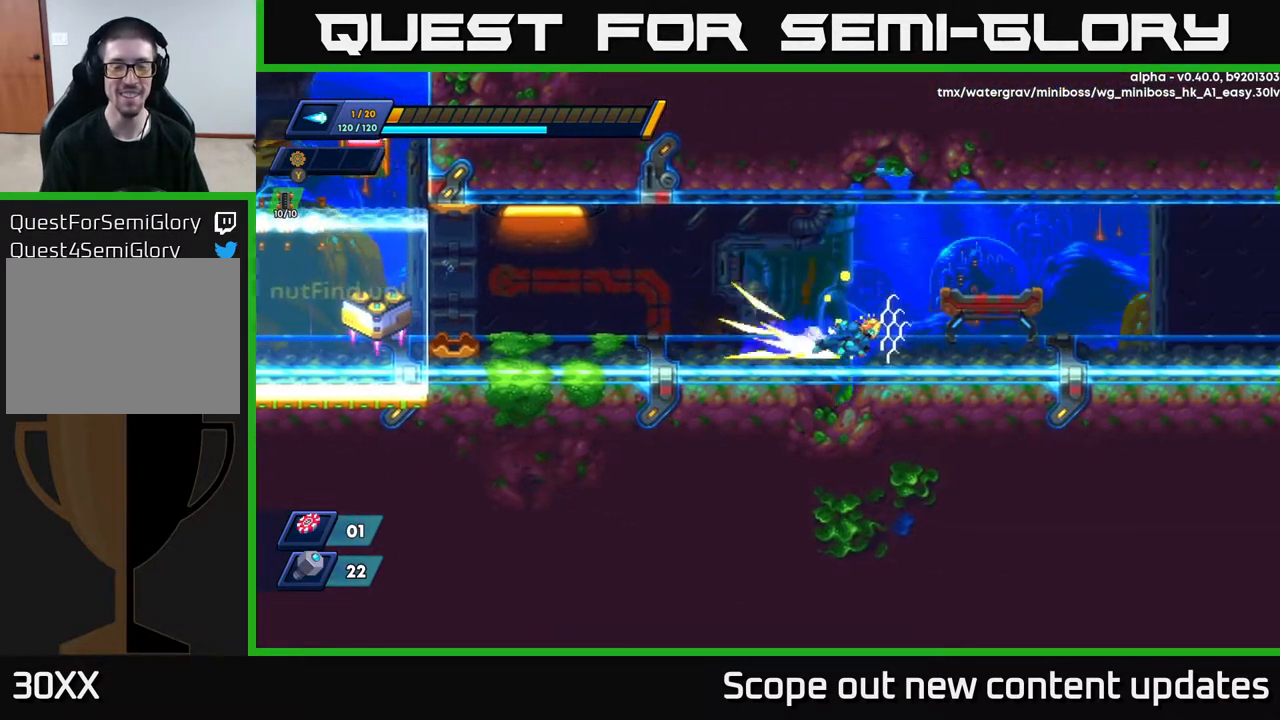
{"buttons": ["DPAD_RIGHT"], "left_stick": "center", "right_stick": "center", "events": [[17, "R2", "down"], [467, "R2", "up"]]}
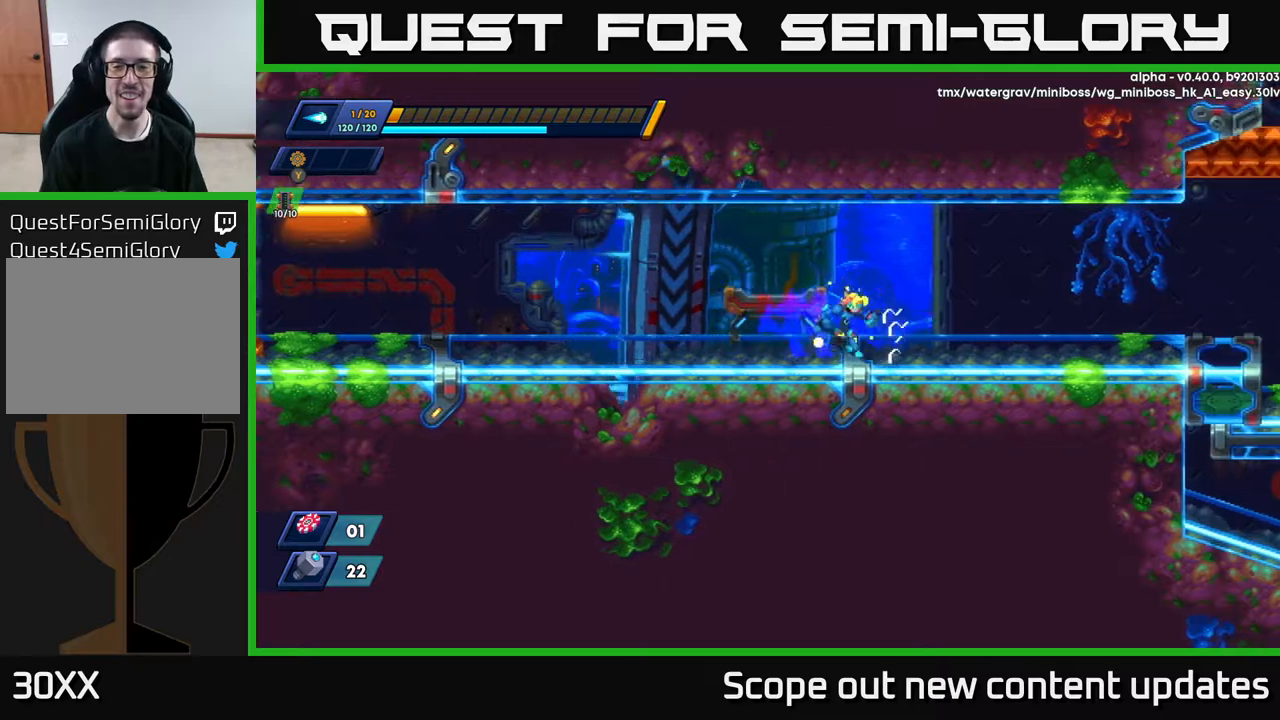
{"buttons": ["R2", "DPAD_RIGHT"], "left_stick": "center", "right_stick": "center", "events": [[50, "R2", "down"], [367, "R2", "up"], [433, "R2", "down"]]}
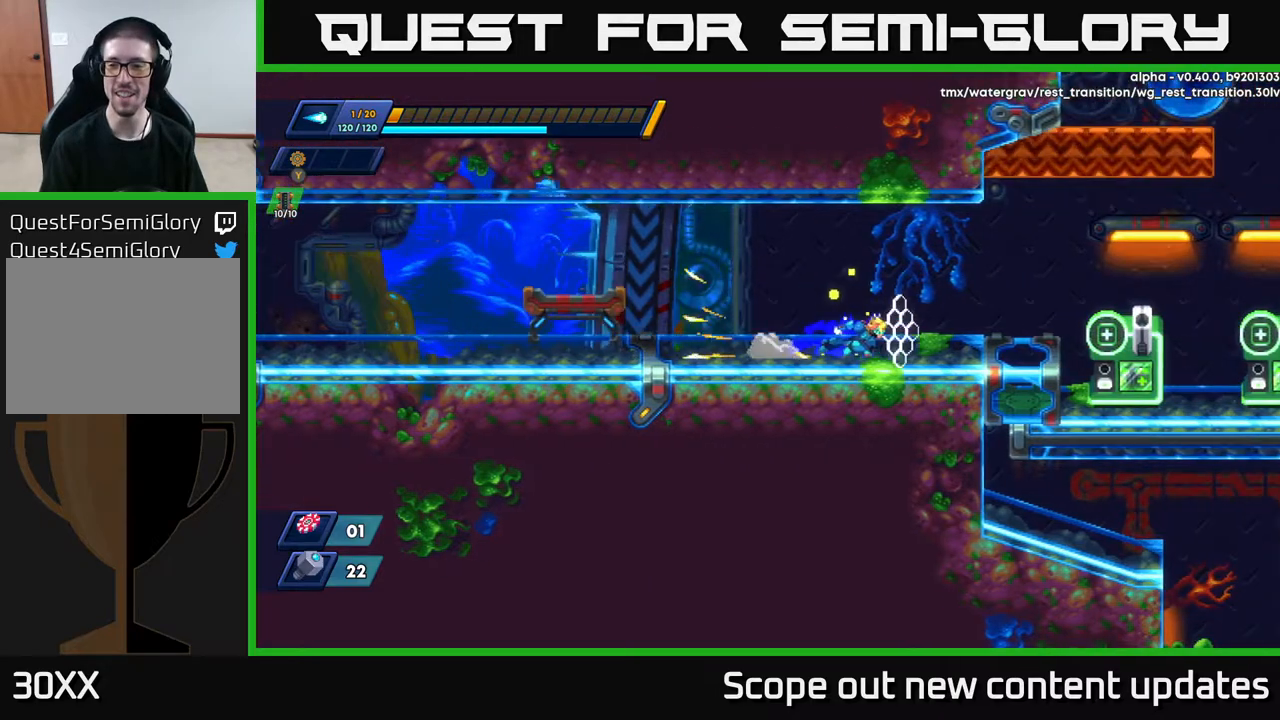
{"buttons": ["R2", "DPAD_RIGHT"], "left_stick": "center", "right_stick": "center", "events": []}
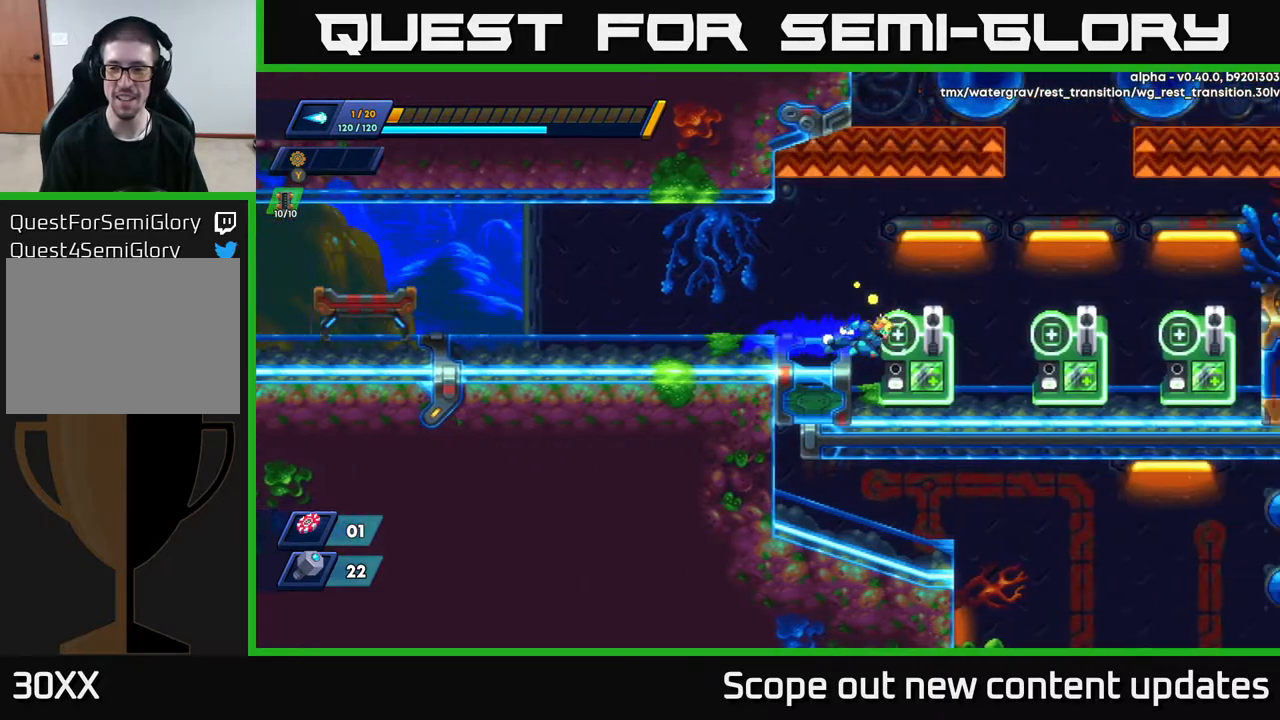
{"buttons": [], "left_stick": "center", "right_stick": "center", "events": [[150, "R2", "up"], [233, "DPAD_RIGHT", "up"]]}
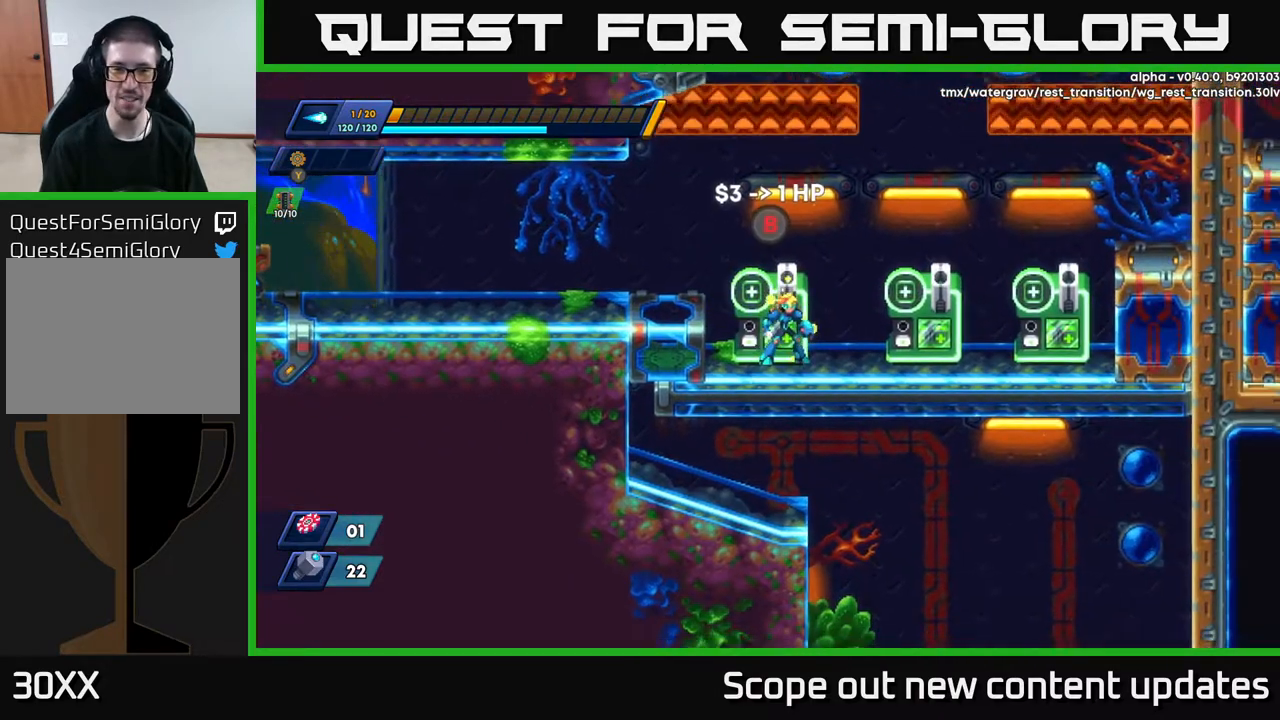
{"buttons": ["DPAD_RIGHT"], "left_stick": "center", "right_stick": "center", "events": [[133, "DPAD_RIGHT", "down"]]}
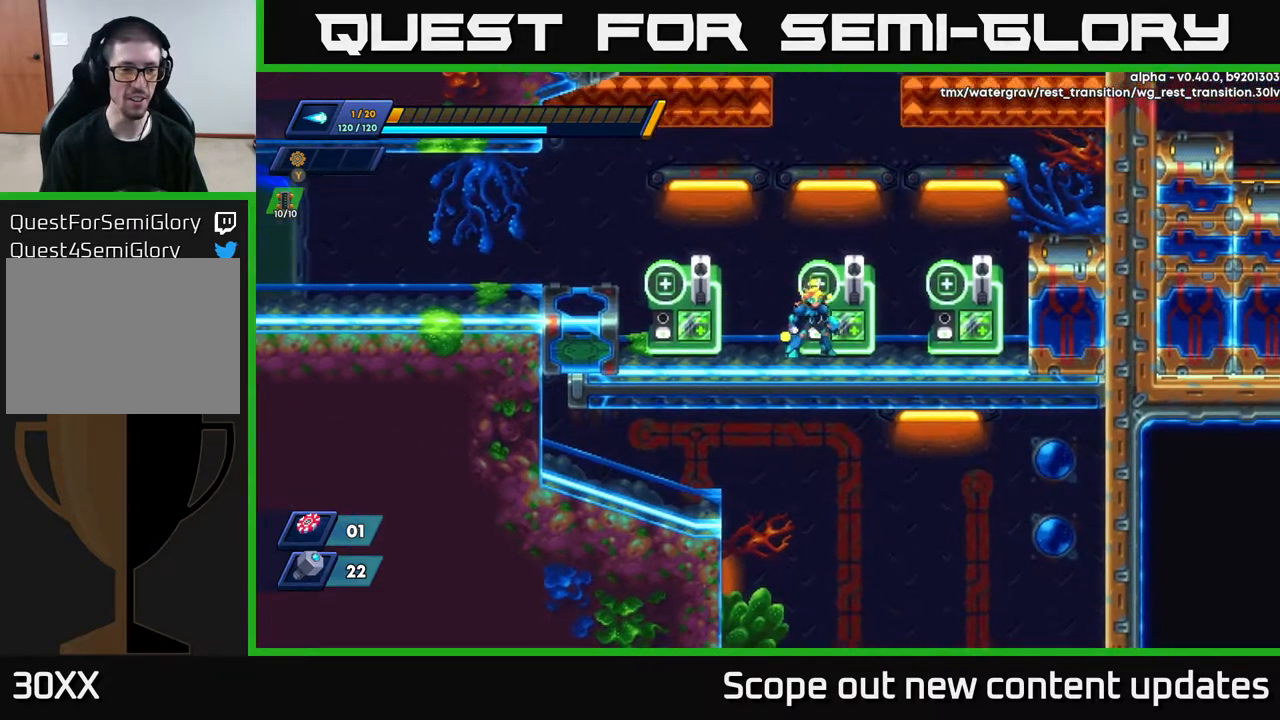
{"buttons": ["R2", "DPAD_RIGHT"], "left_stick": "center", "right_stick": "center", "events": [[17, "DPAD_RIGHT", "up"], [267, "DPAD_RIGHT", "down"], [367, "R2", "down"]]}
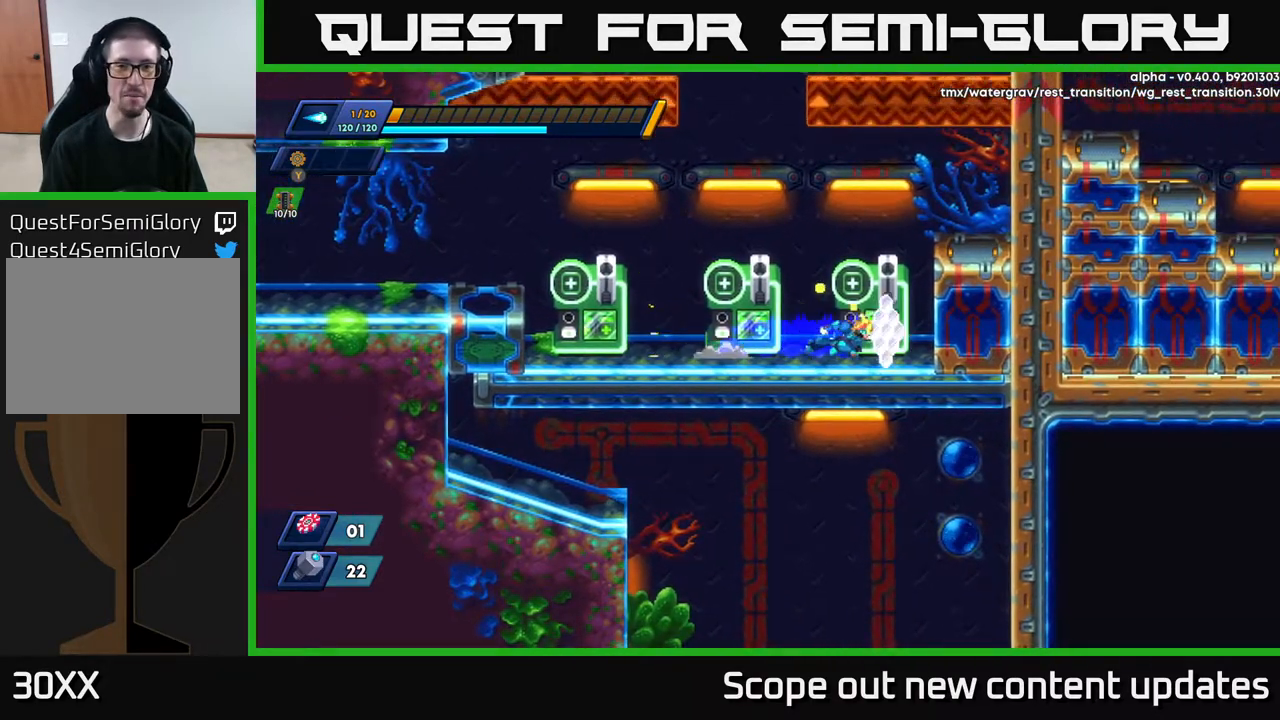
{"buttons": ["DPAD_LEFT"], "left_stick": "center", "right_stick": "center", "events": [[133, "DPAD_RIGHT", "up"], [133, "R2", "up"], [467, "DPAD_LEFT", "down"]]}
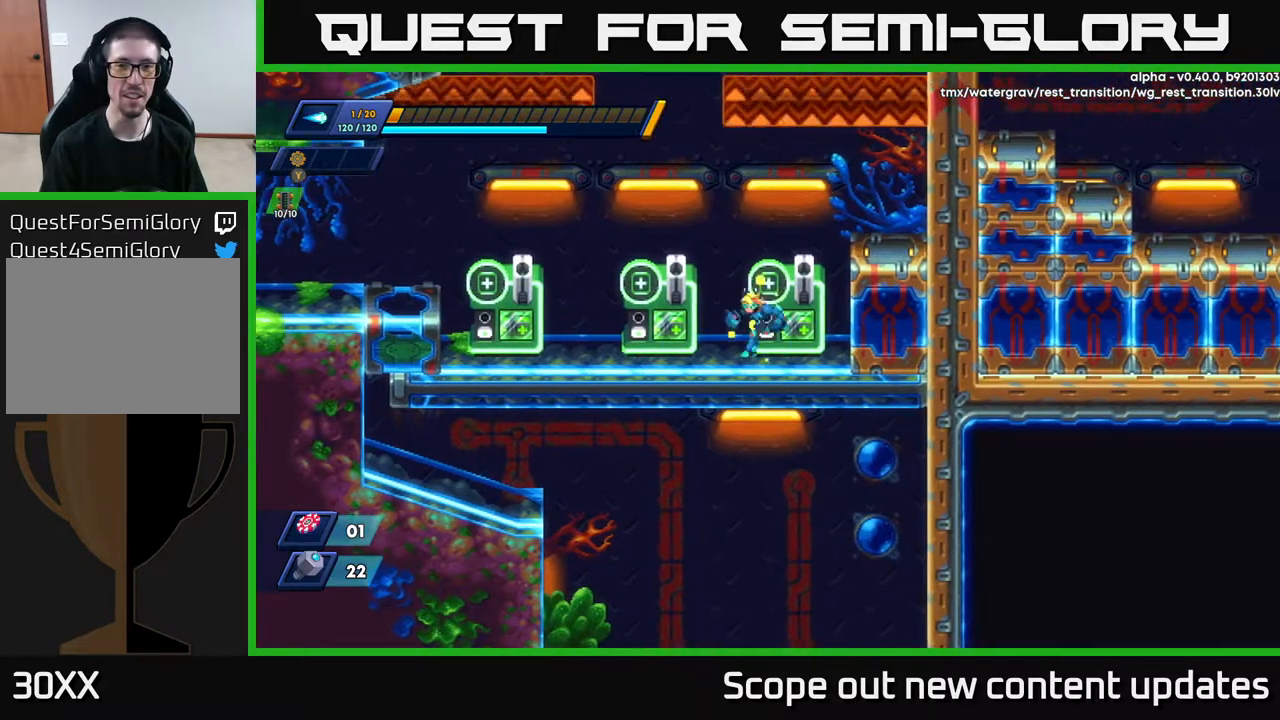
{"buttons": [], "left_stick": "center", "right_stick": "center", "events": [[417, "DPAD_LEFT", "up"]]}
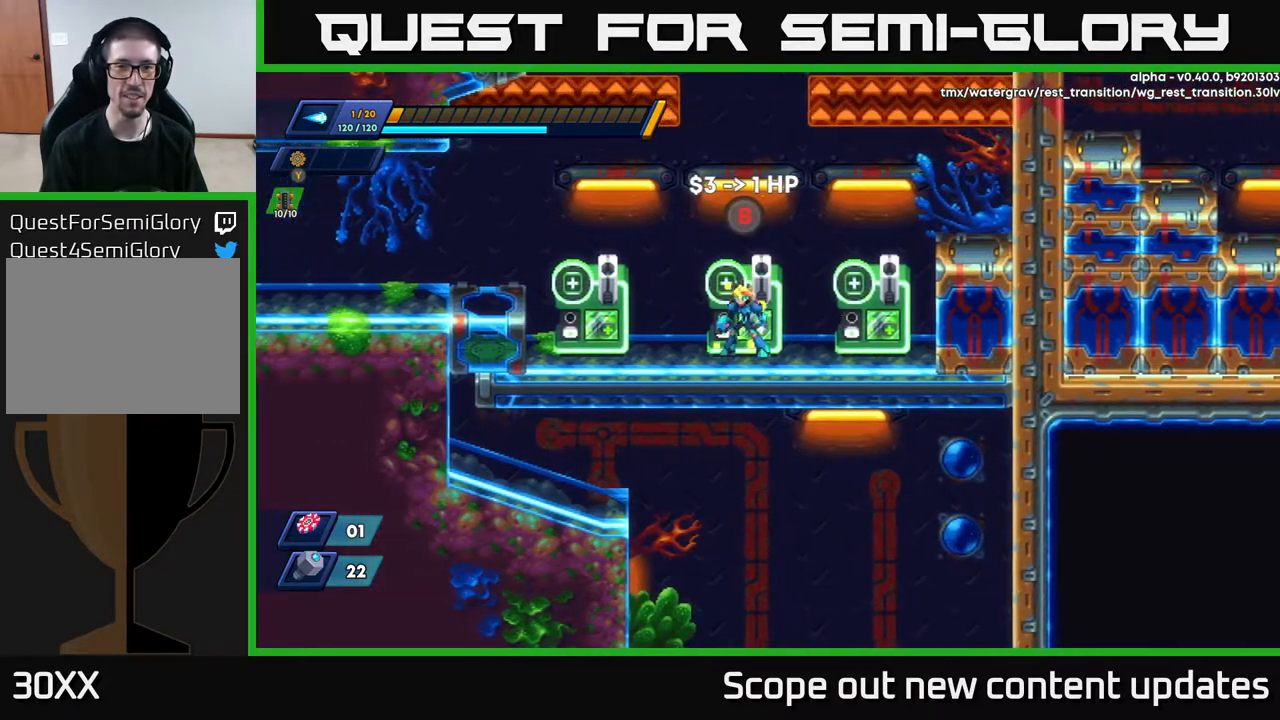
{"buttons": ["DPAD_LEFT"], "left_stick": "center", "right_stick": "center", "events": [[250, "R2", "down"], [267, "DPAD_LEFT", "down"], [467, "R2", "up"]]}
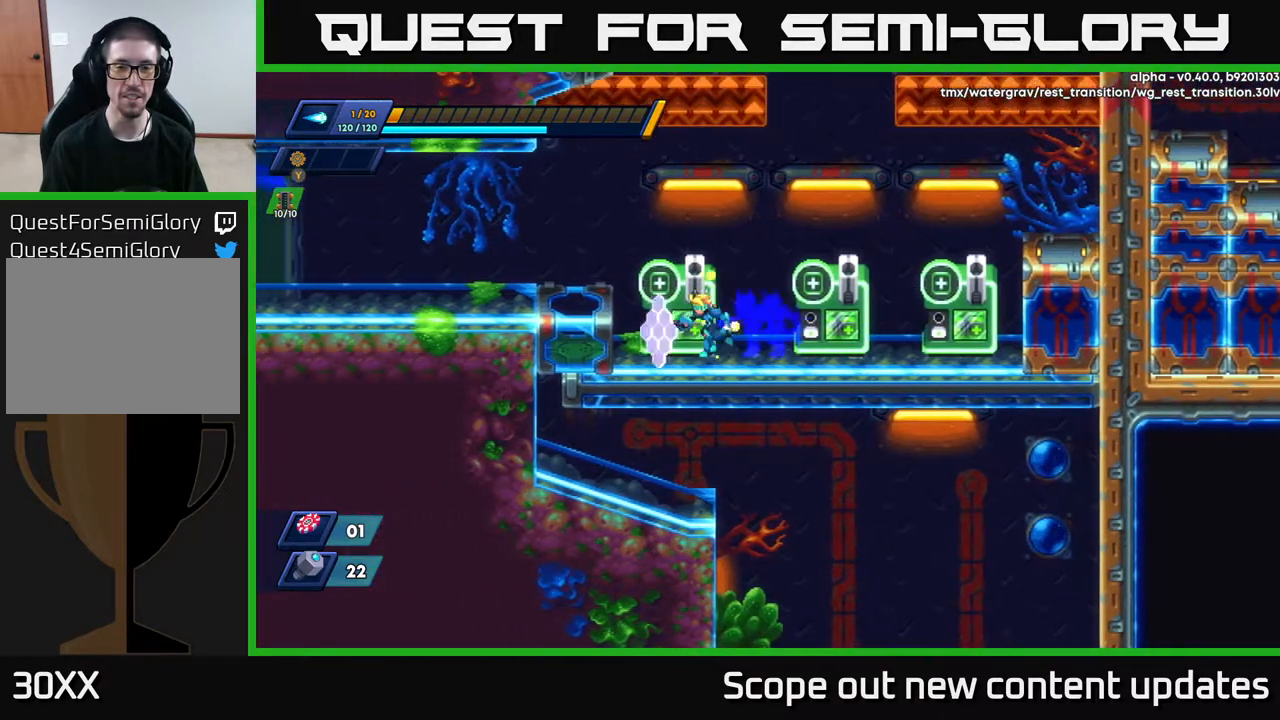
{"buttons": [], "left_stick": "center", "right_stick": "center", "events": [[133, "DPAD_LEFT", "up"], [417, "DPAD_RIGHT", "down"], [483, "DPAD_RIGHT", "up"]]}
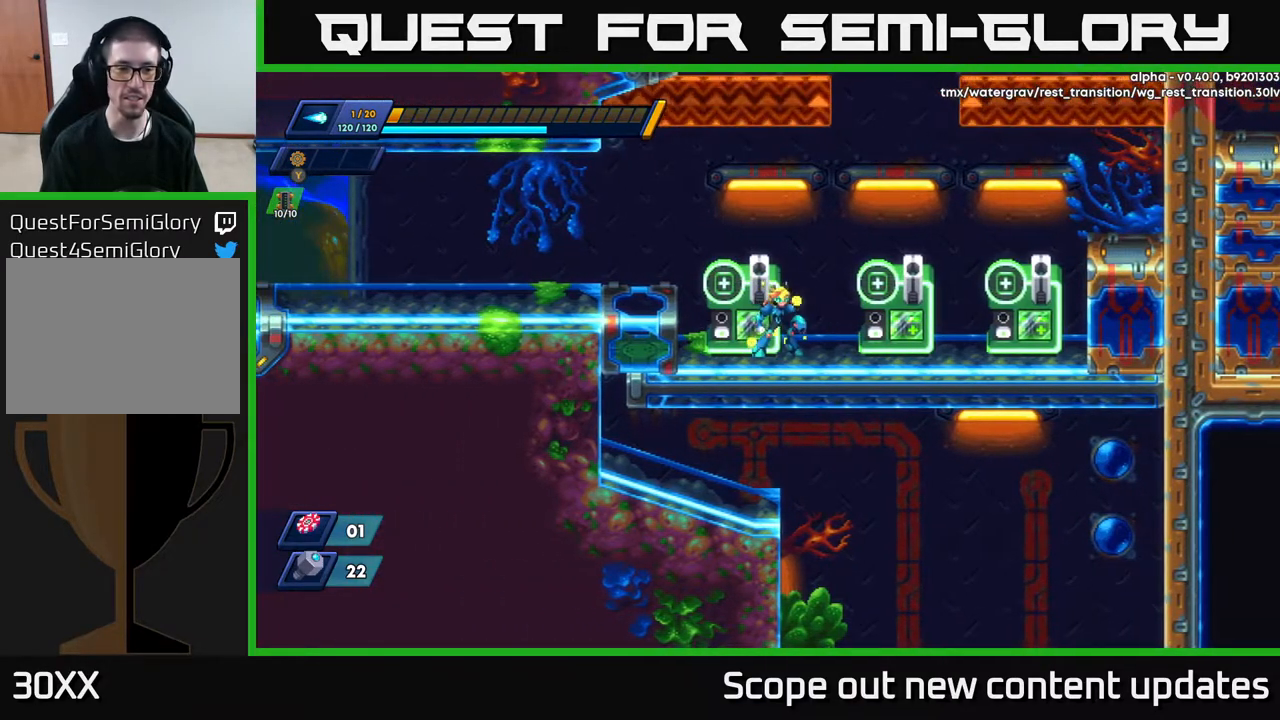
{"buttons": ["DPAD_LEFT"], "left_stick": "center", "right_stick": "center", "events": [[483, "DPAD_LEFT", "down"]]}
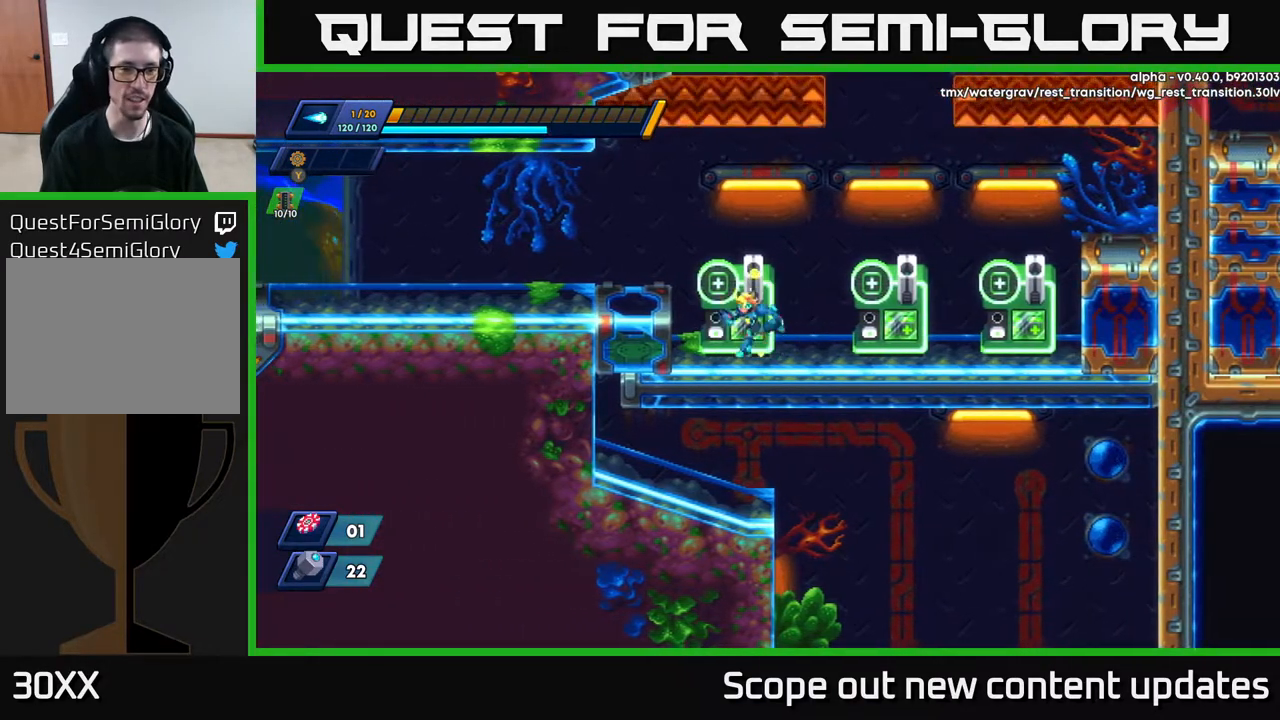
{"buttons": [], "left_stick": "center", "right_stick": "center", "events": [[83, "DPAD_LEFT", "up"]]}
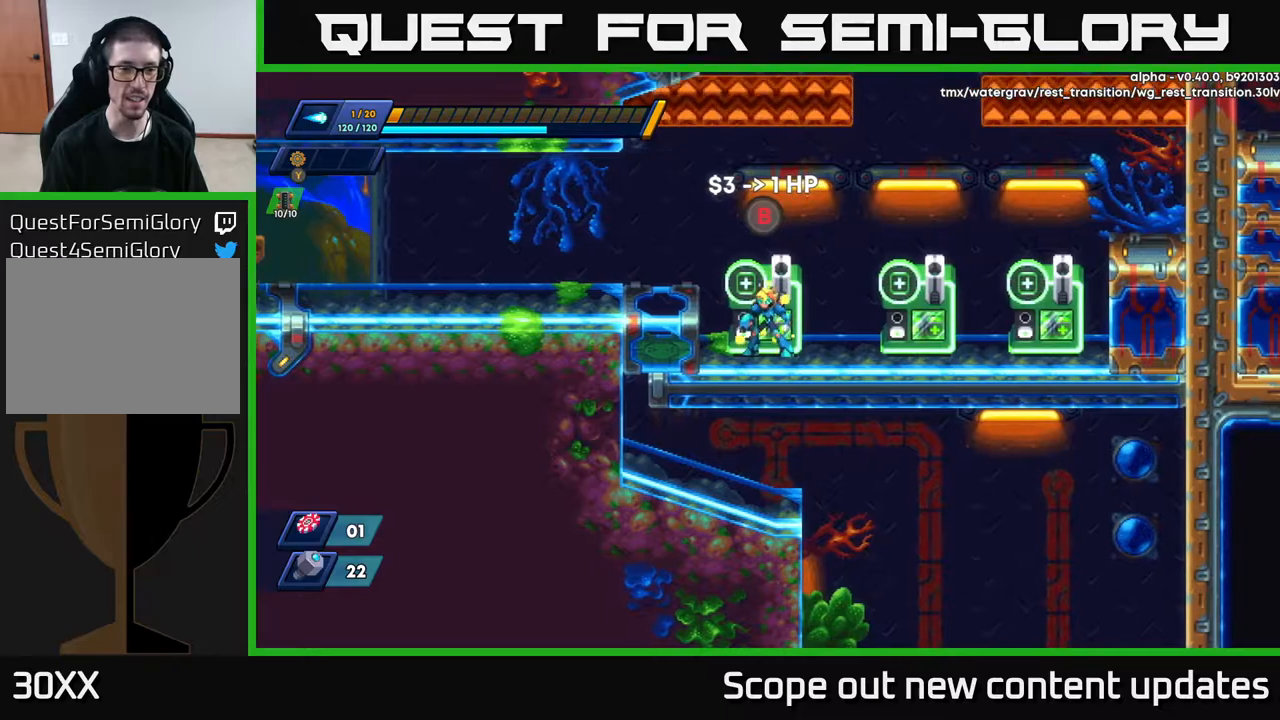
{"buttons": [], "left_stick": "center", "right_stick": "center", "events": [[383, "B", "down"], [450, "B", "up"]]}
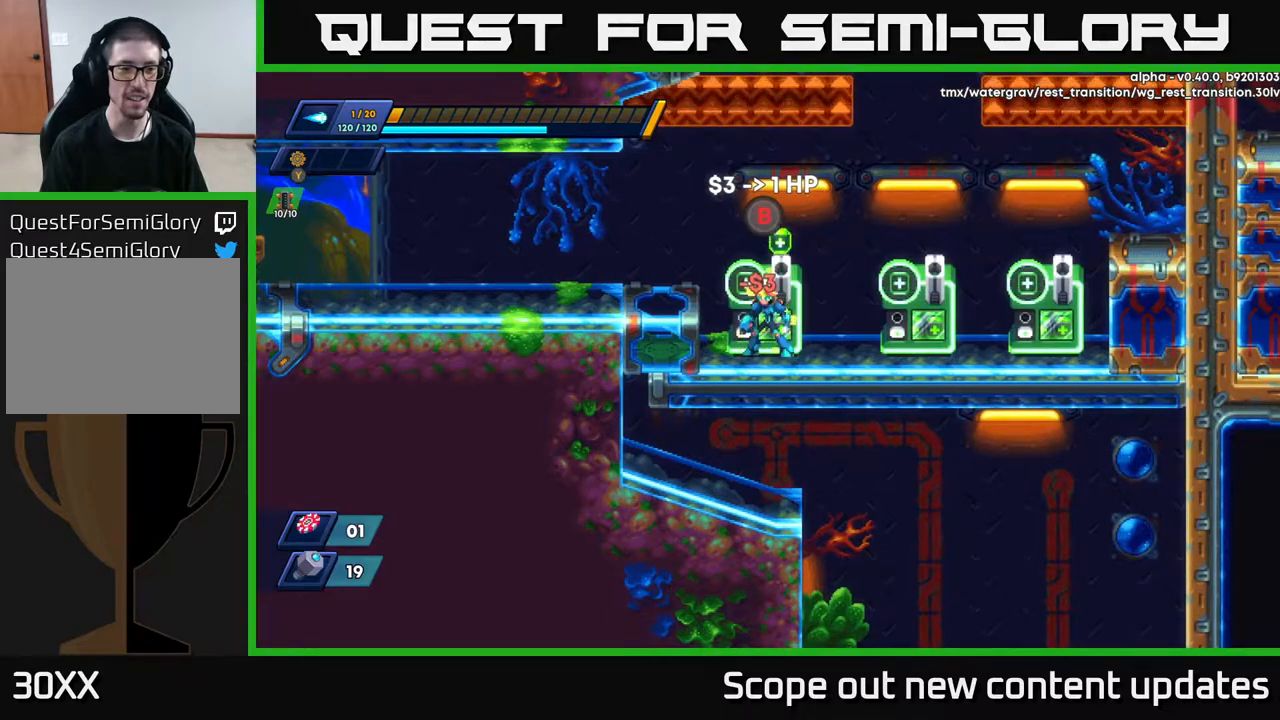
{"buttons": ["B"], "left_stick": "center", "right_stick": "center", "events": [[150, "B", "down"], [250, "B", "up"], [450, "B", "down"]]}
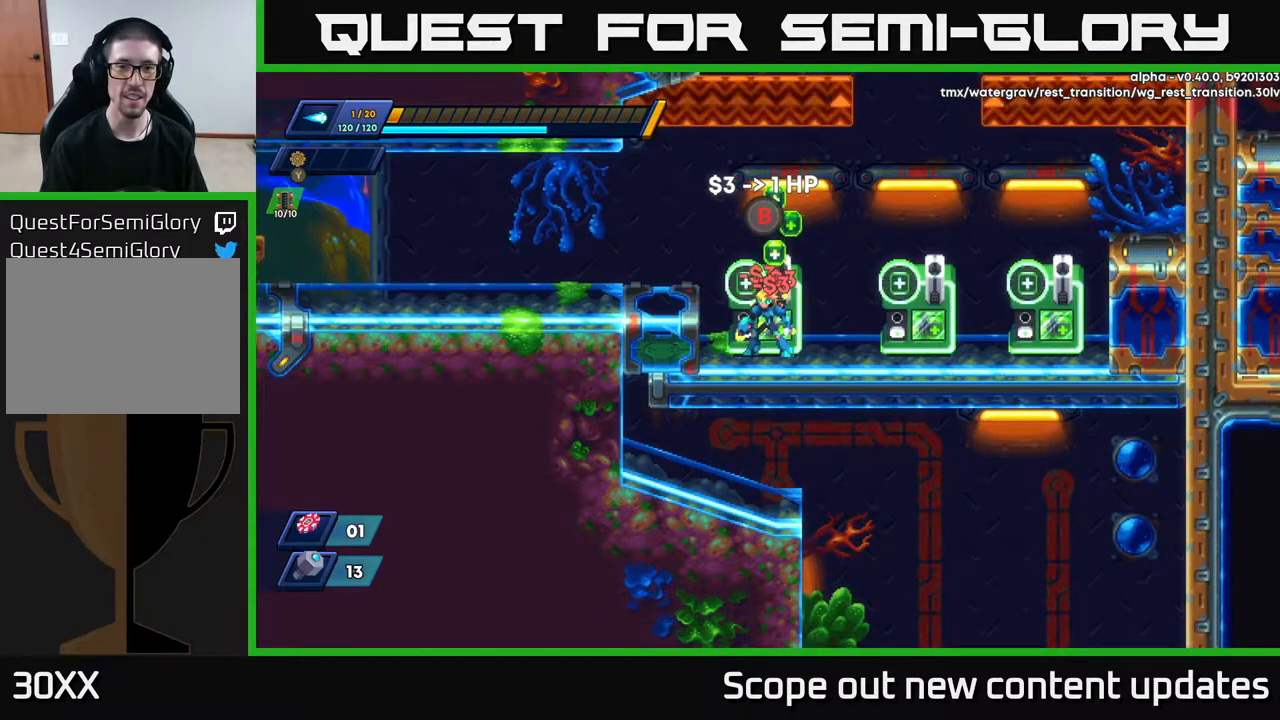
{"buttons": ["A", "DPAD_LEFT"], "left_stick": "center", "right_stick": "center", "events": [[17, "B", "up"], [267, "DPAD_RIGHT", "down"], [383, "A", "down"], [400, "DPAD_RIGHT", "up"], [450, "DPAD_LEFT", "down"]]}
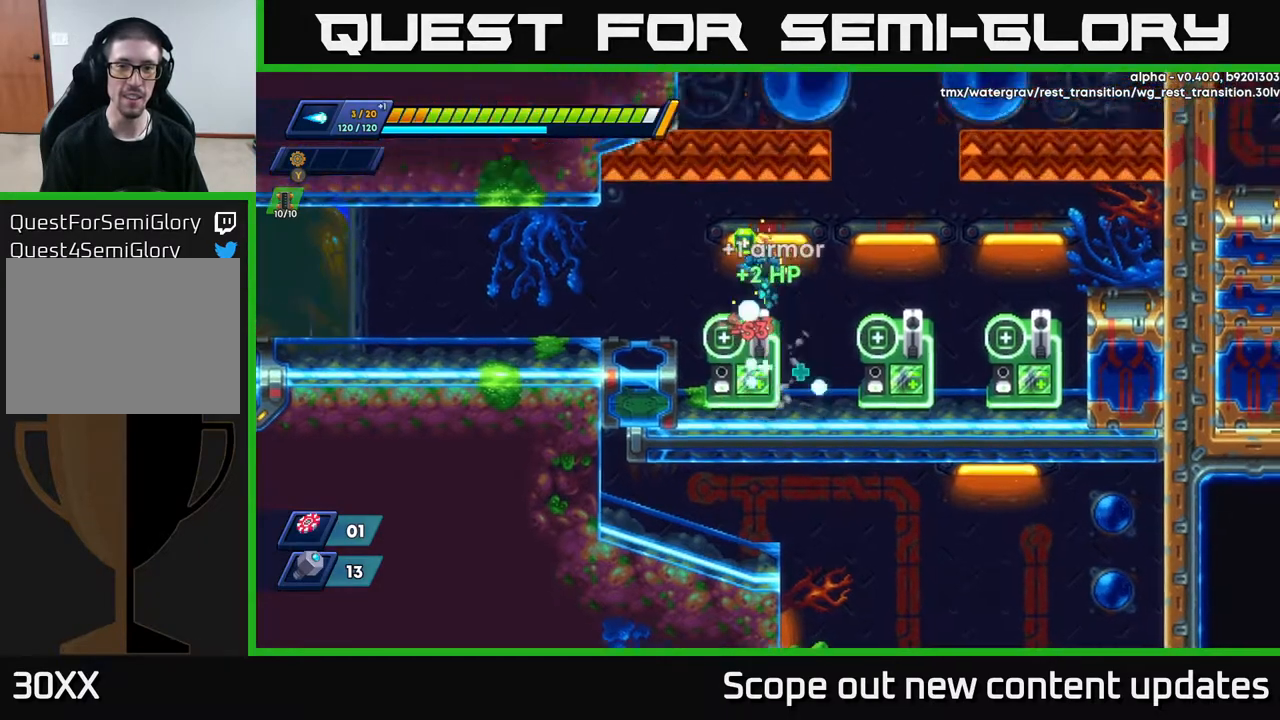
{"buttons": ["DPAD_RIGHT"], "left_stick": "center", "right_stick": "center", "events": [[100, "A", "up"], [233, "DPAD_LEFT", "up"], [333, "DPAD_RIGHT", "down"]]}
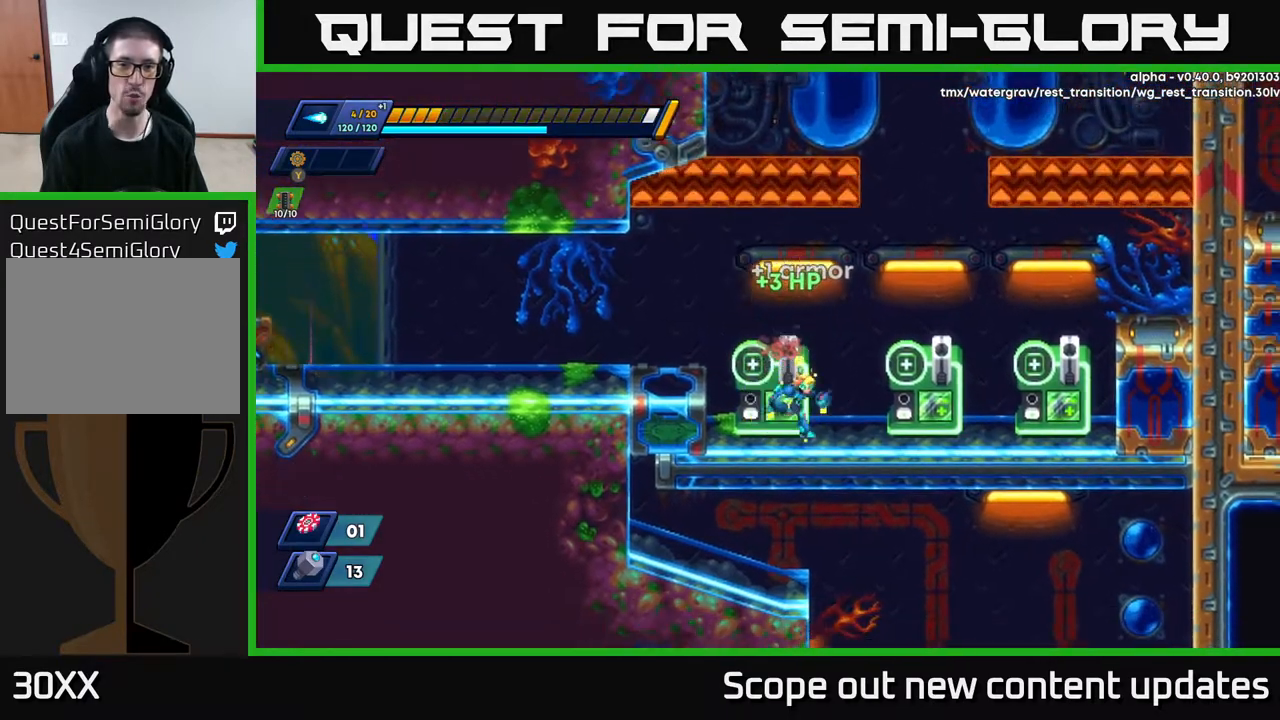
{"buttons": ["A", "R2", "DPAD_RIGHT"], "left_stick": "center", "right_stick": "center", "events": [[250, "R2", "down"], [450, "A", "down"]]}
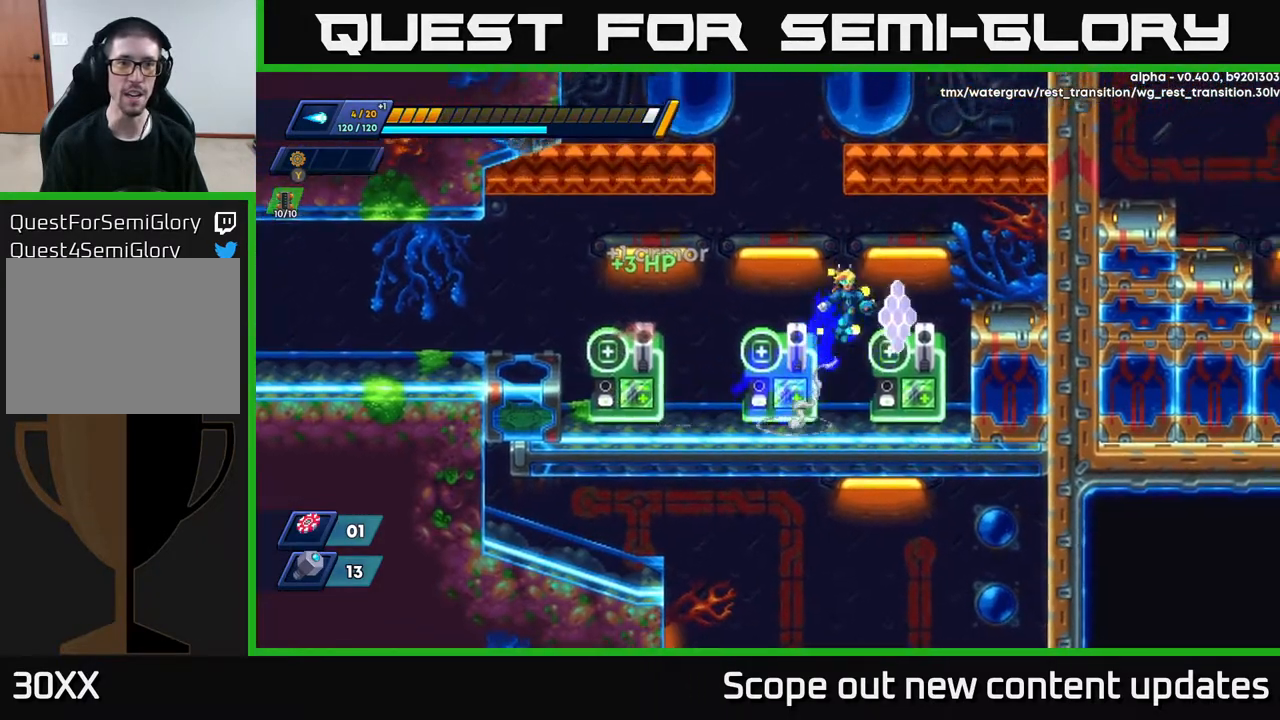
{"buttons": [], "left_stick": "center", "right_stick": "center", "events": [[367, "A", "up"], [367, "R2", "up"], [383, "DPAD_RIGHT", "up"]]}
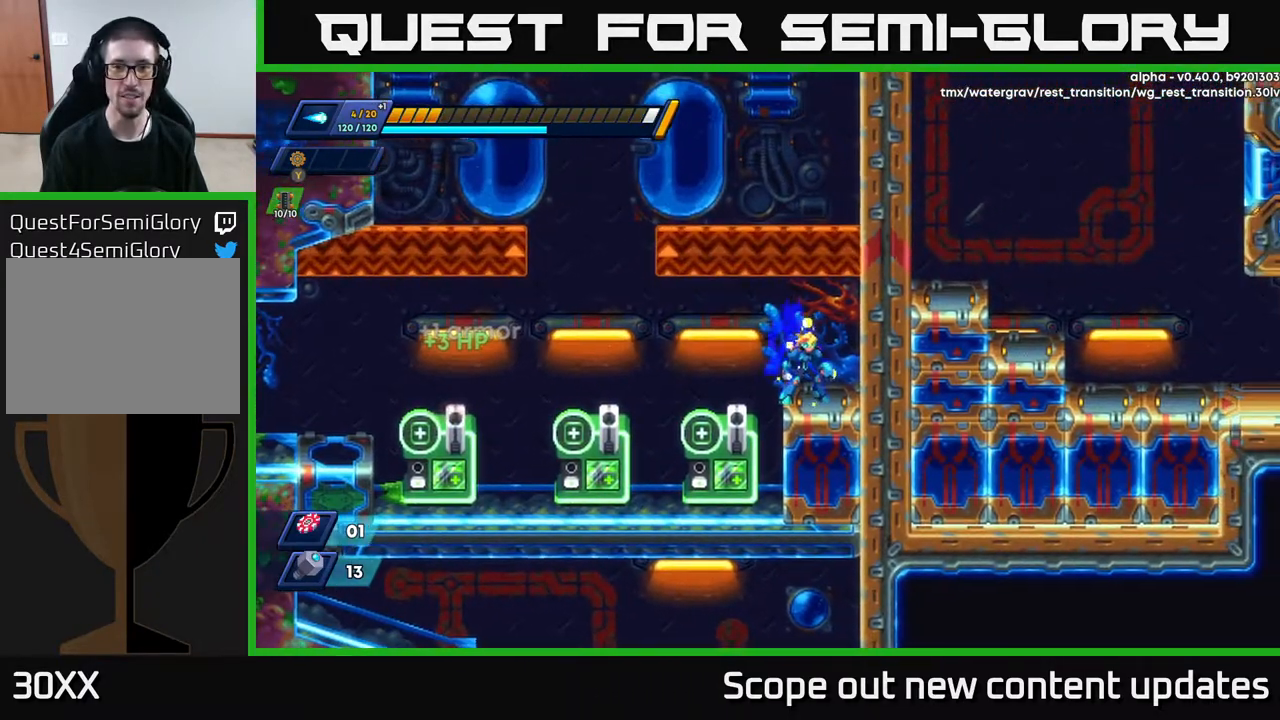
{"buttons": ["A", "DPAD_RIGHT"], "left_stick": "center", "right_stick": "center", "events": [[283, "A", "down"], [450, "DPAD_RIGHT", "down"]]}
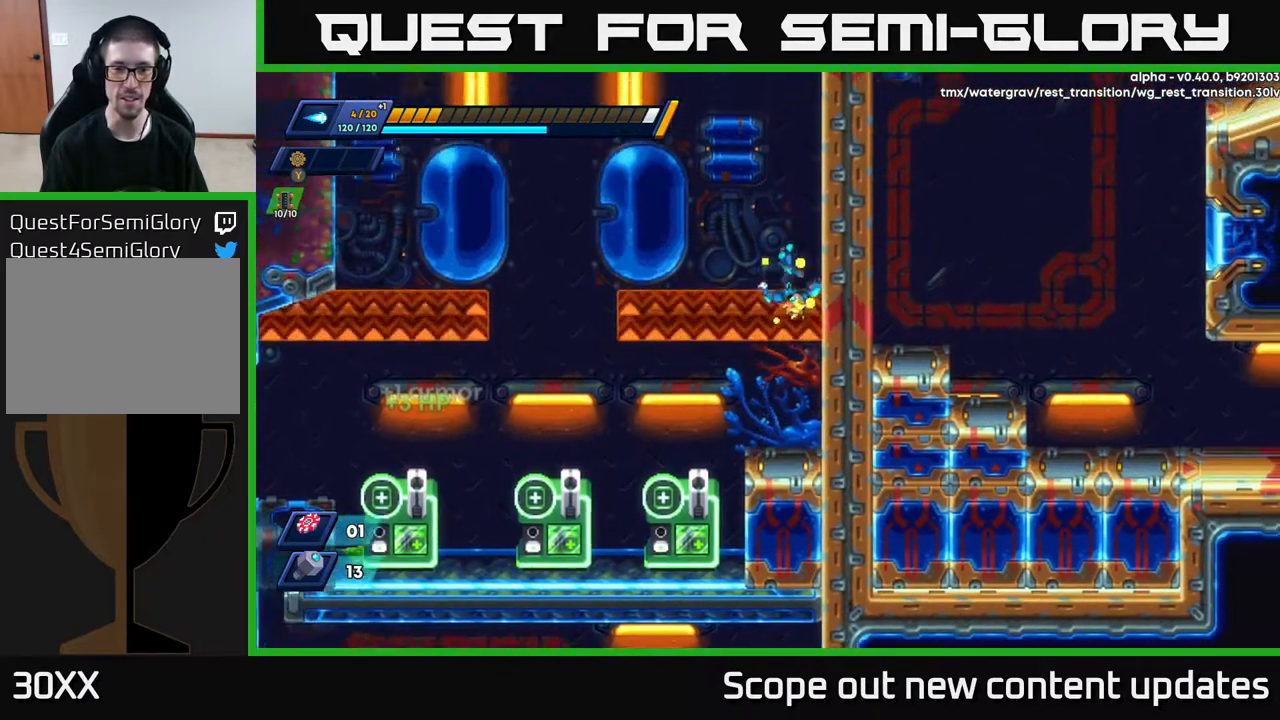
{"buttons": ["DPAD_RIGHT"], "left_stick": "center", "right_stick": "center", "events": [[117, "A", "up"], [183, "A", "down"], [417, "A", "up"]]}
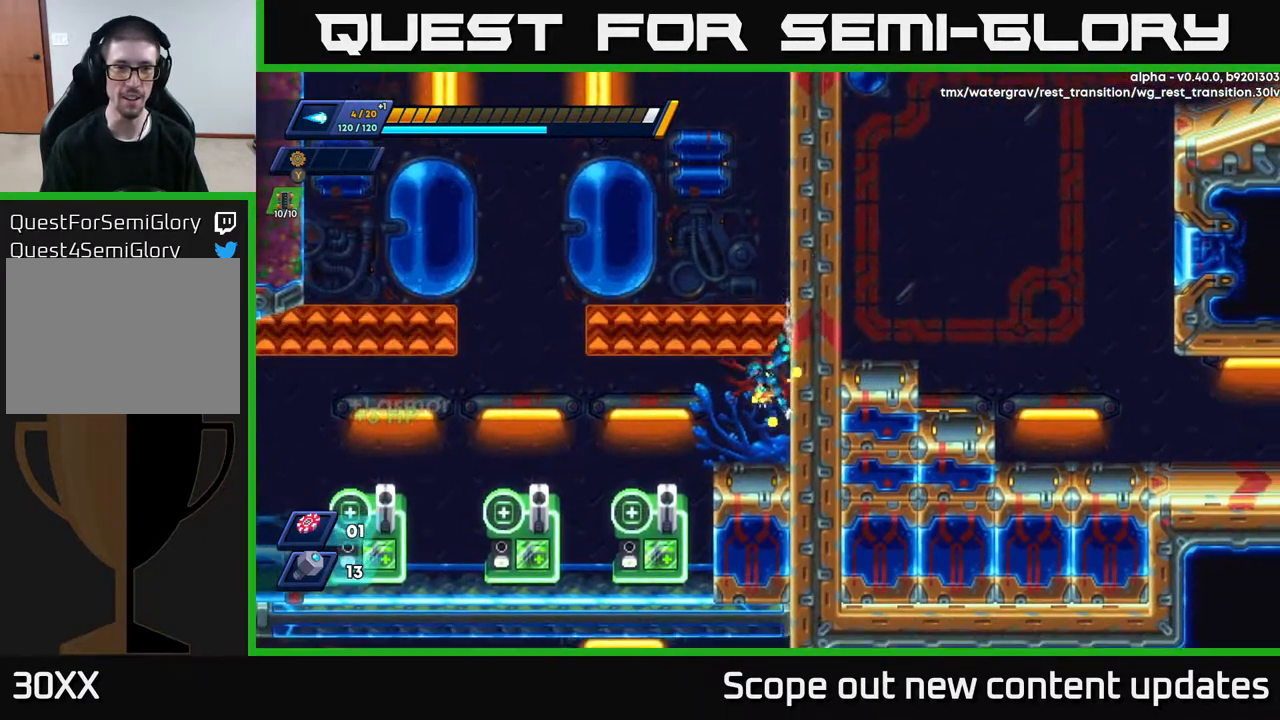
{"buttons": [], "left_stick": "center", "right_stick": "center", "events": [[17, "DPAD_RIGHT", "up"], [100, "DPAD_LEFT", "down"], [217, "A", "down"], [283, "DPAD_LEFT", "up"], [450, "A", "up"]]}
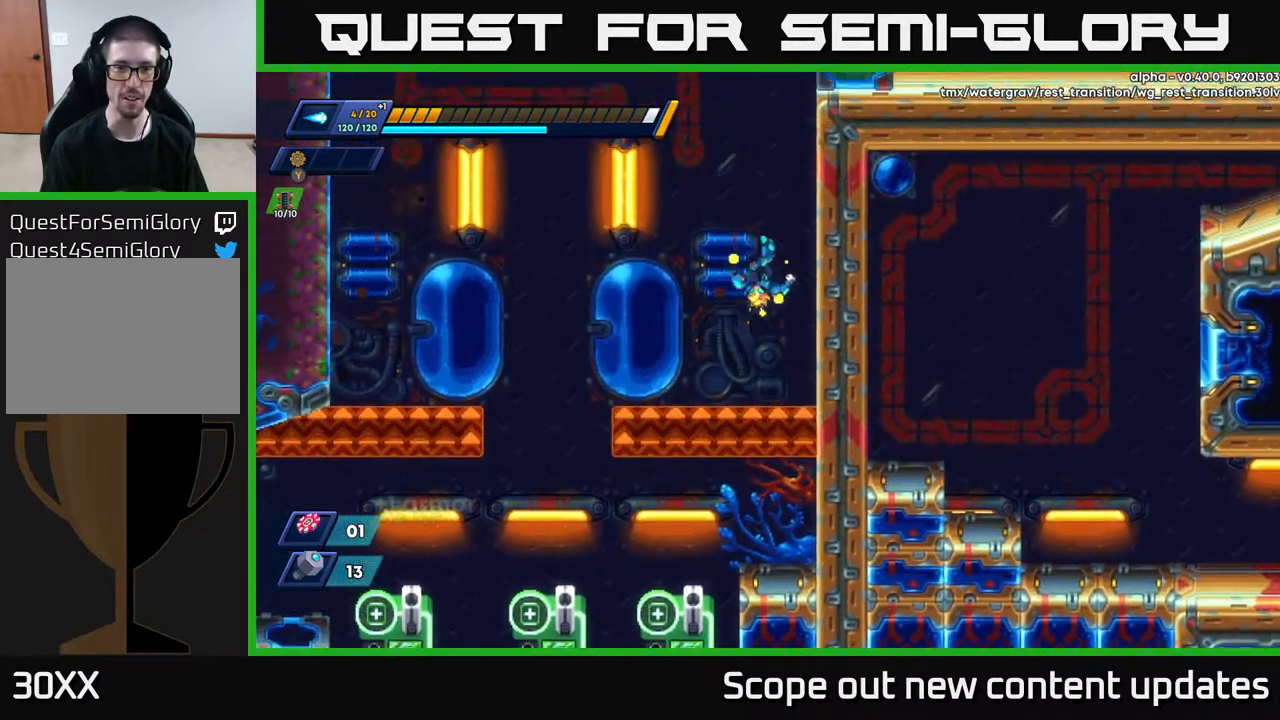
{"buttons": [], "left_stick": "center", "right_stick": "center", "events": [[300, "DPAD_LEFT", "down"], [467, "DPAD_LEFT", "up"]]}
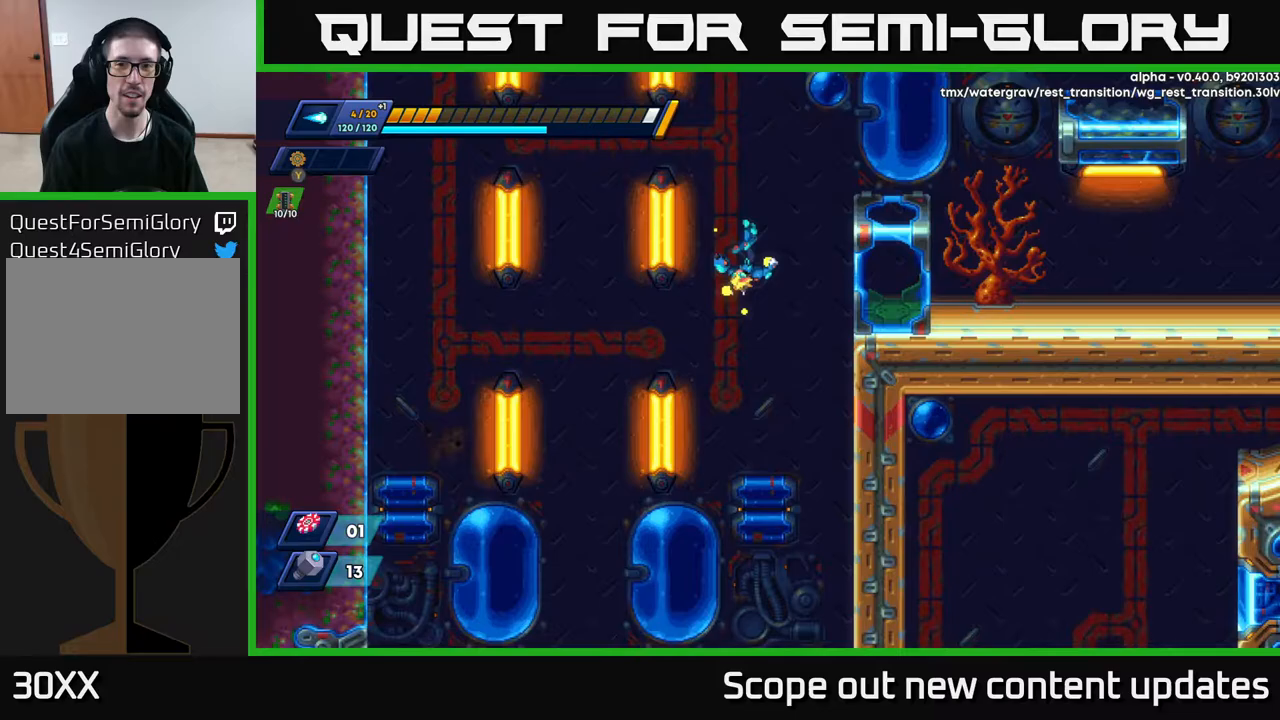
{"buttons": [], "left_stick": "center", "right_stick": "center", "events": []}
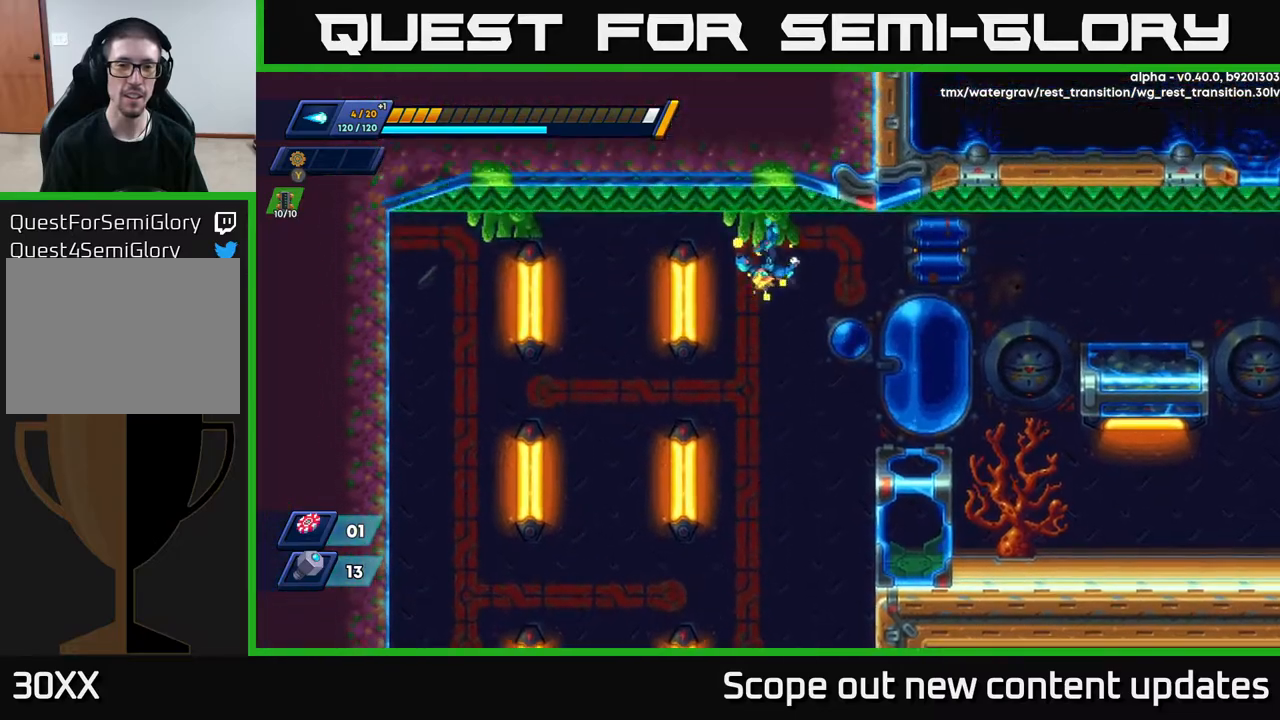
{"buttons": ["DPAD_RIGHT"], "left_stick": "center", "right_stick": "center", "events": [[150, "DPAD_RIGHT", "down"], [233, "R2", "down"], [500, "R2", "up"]]}
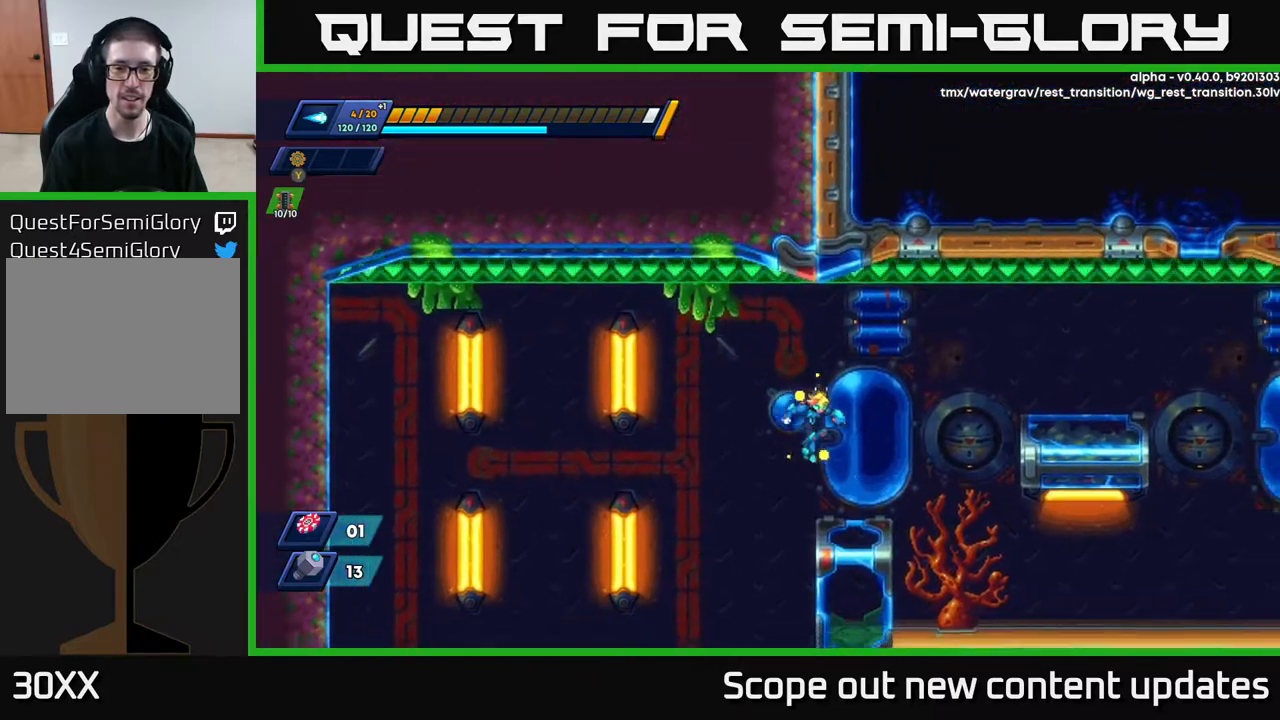
{"buttons": ["R2", "DPAD_RIGHT"], "left_stick": "center", "right_stick": "center", "events": [[33, "R2", "down"], [183, "R2", "up"], [317, "R2", "down"]]}